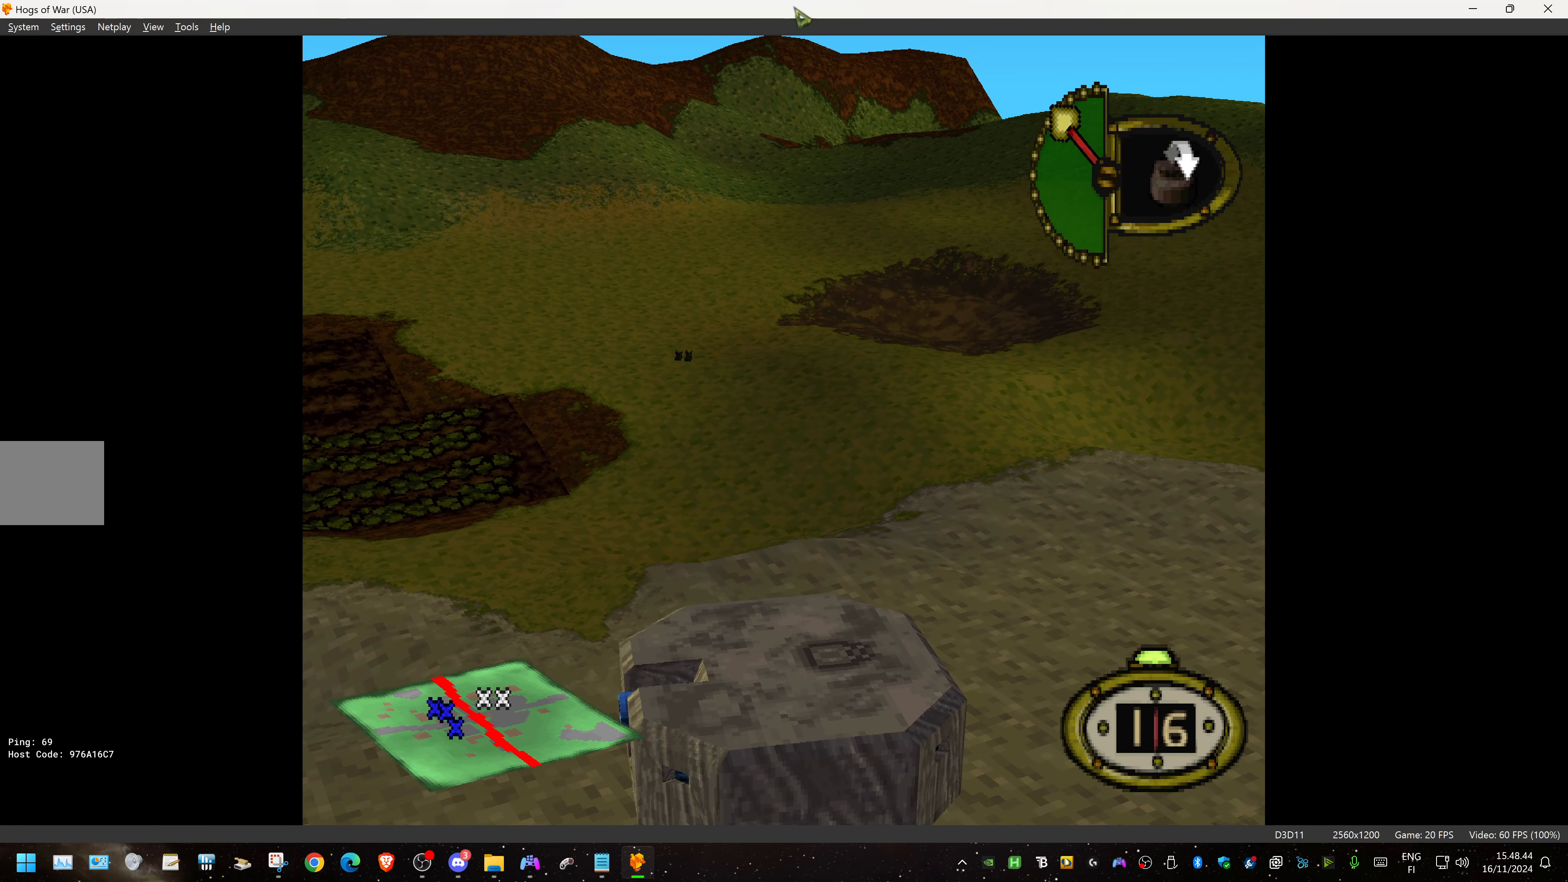
Gameplay with a controller (PlayStation layout); each line is a JSON object with the inputs held at the frame after it. "events" lists button and stick changes between this image and that frame as [ms after this image, input, new state], when the widget could be followed in between. Not read: left_stick right_stick.
{"buttons": [], "events": [[50, "TRIANGLE", "up"], [100, "TRIANGLE", "down"], [234, "TRIANGLE", "up"]]}
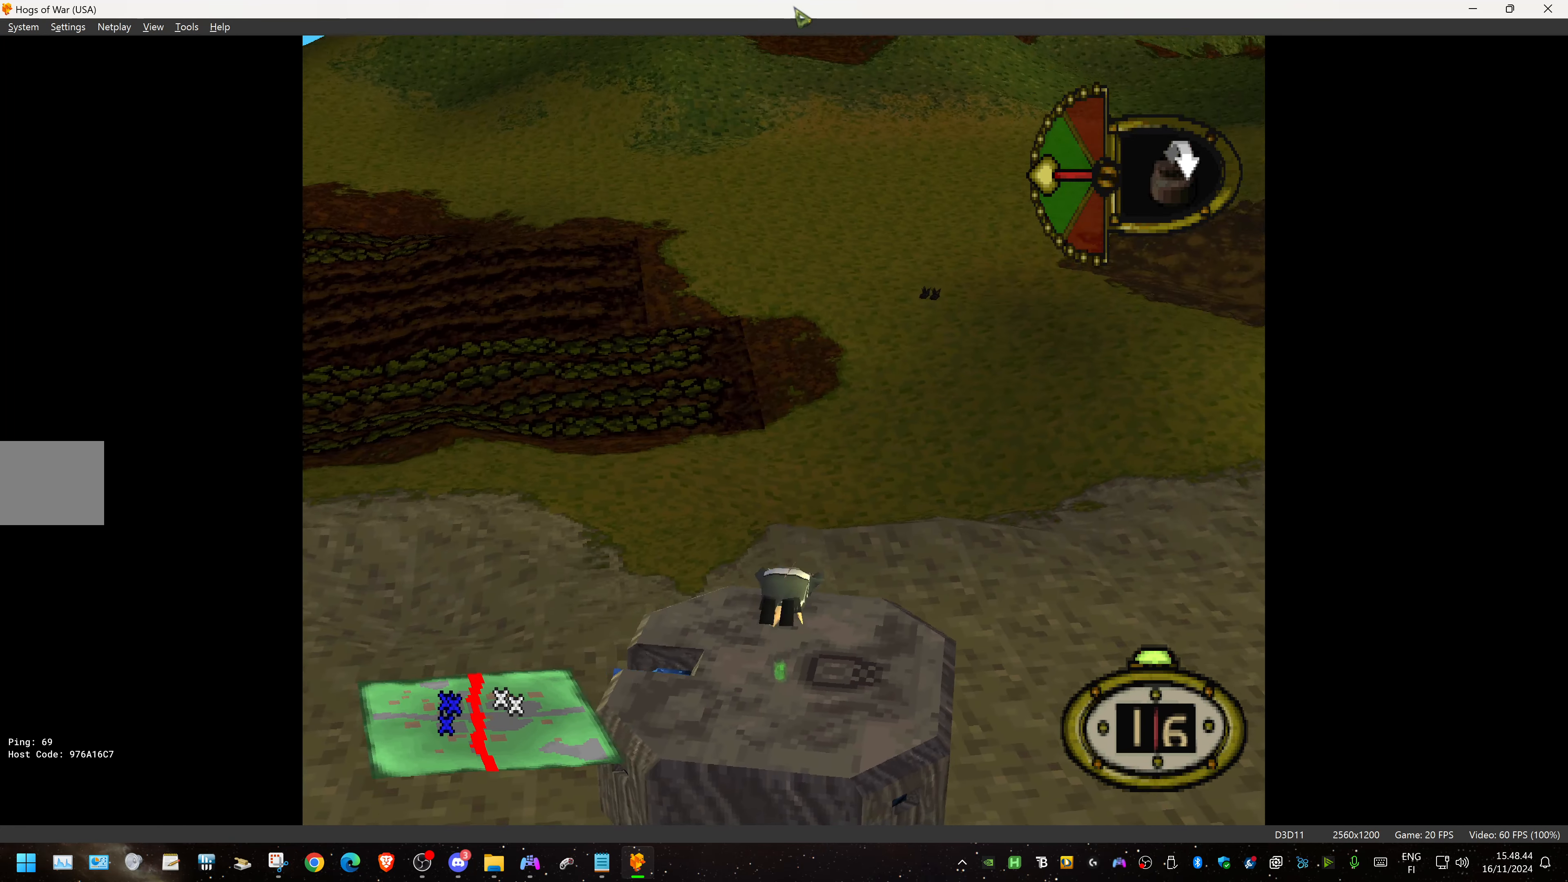
{"buttons": ["L1"], "events": [[366, "L1", "down"]]}
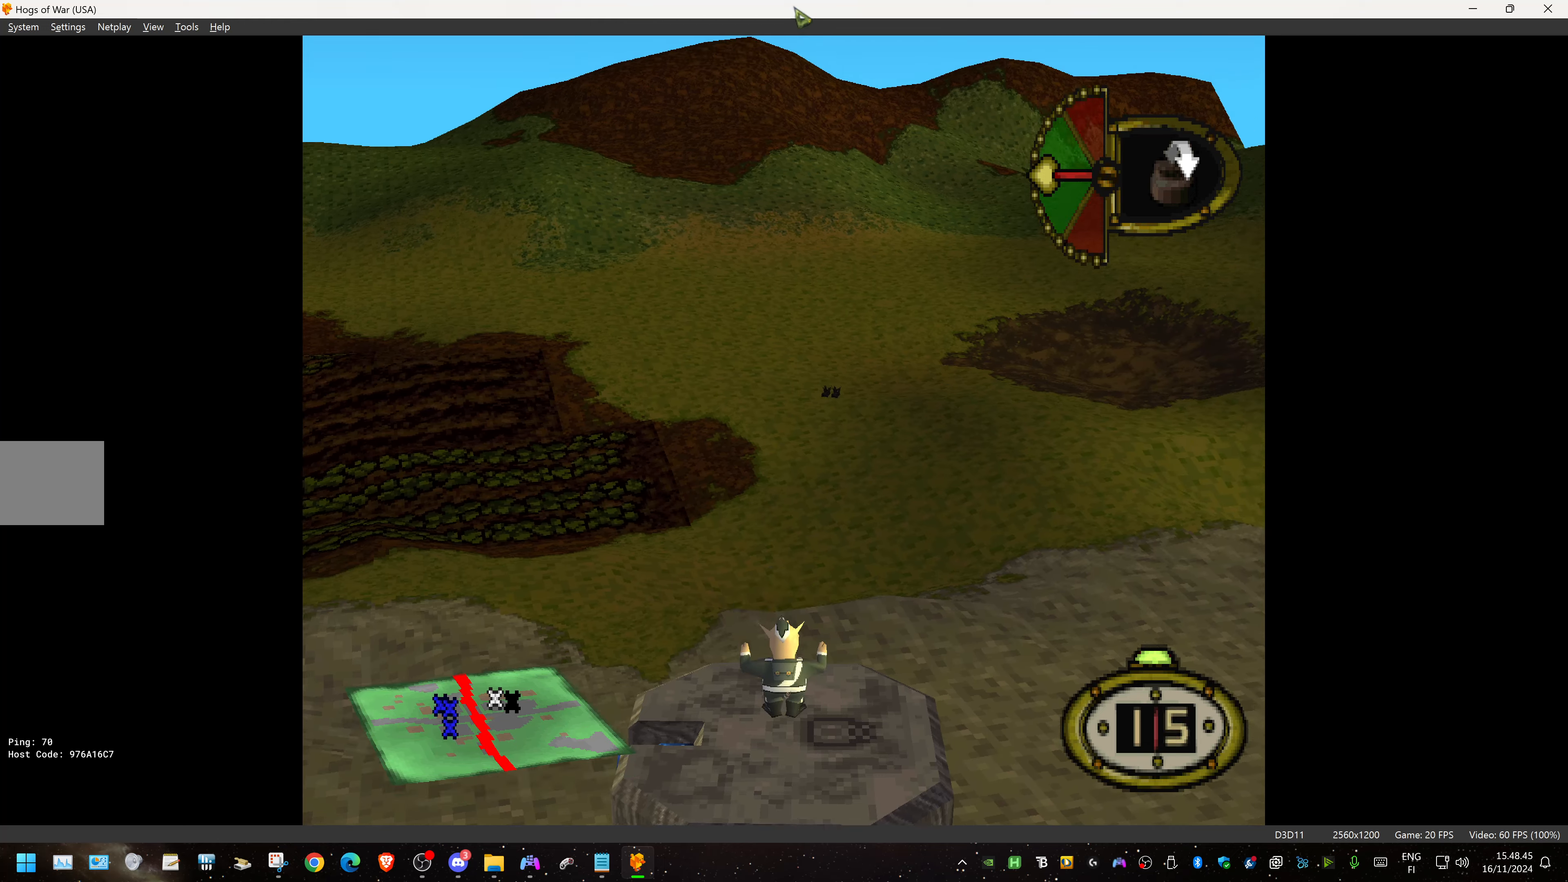
{"buttons": ["L1", "DPAD_DOWN", "DPAD_RIGHT"], "events": [[166, "DPAD_RIGHT", "down"], [183, "DPAD_DOWN", "down"]]}
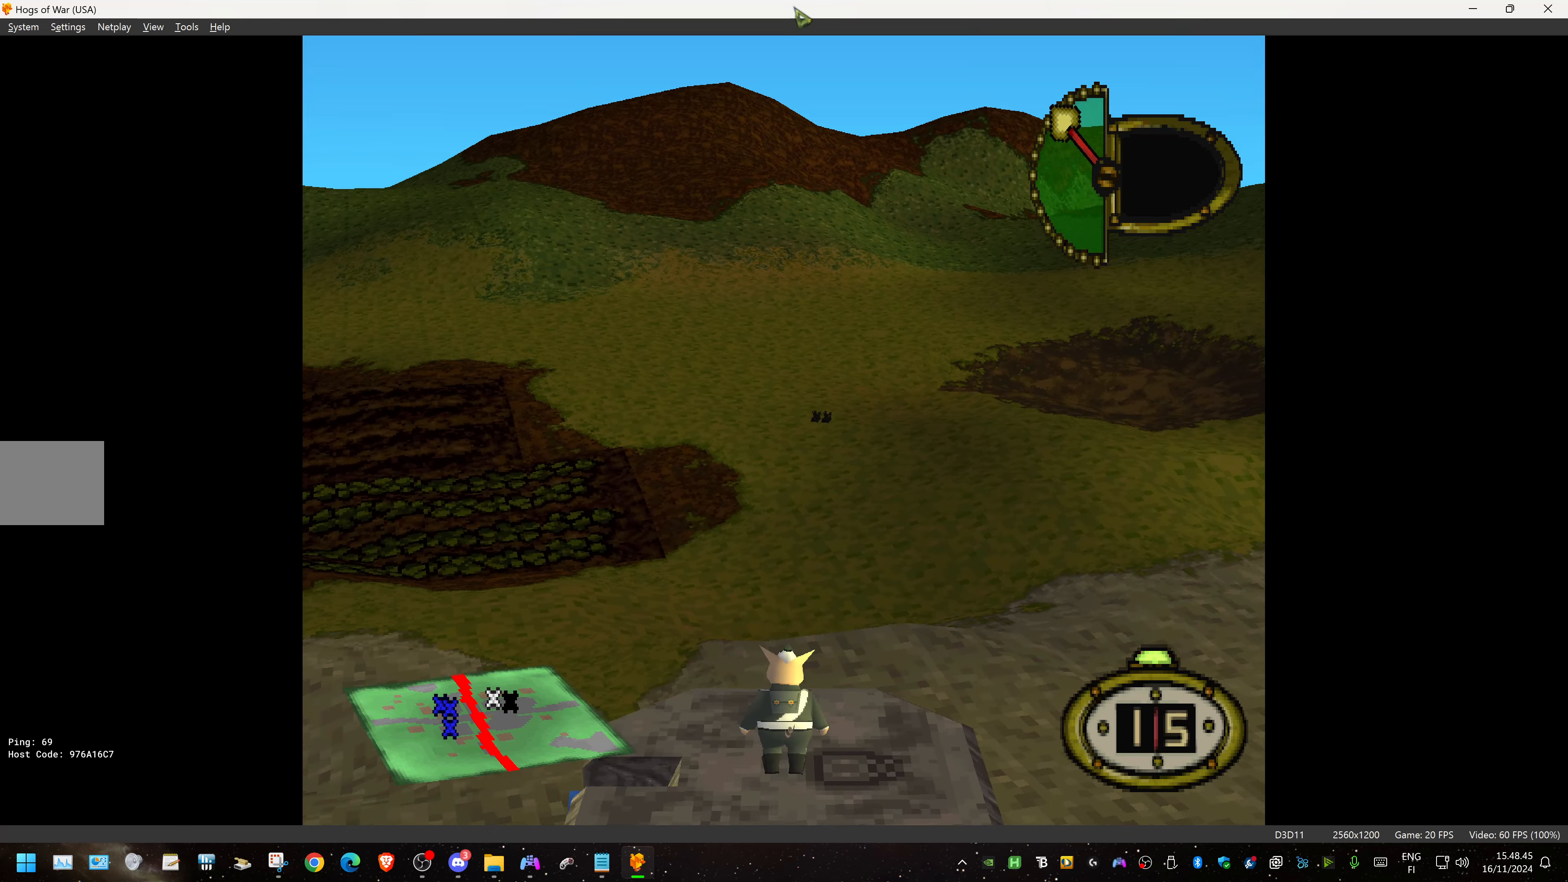
{"buttons": ["L1", "DPAD_DOWN", "DPAD_RIGHT"], "events": [[216, "DPAD_DOWN", "up"], [483, "DPAD_DOWN", "down"]]}
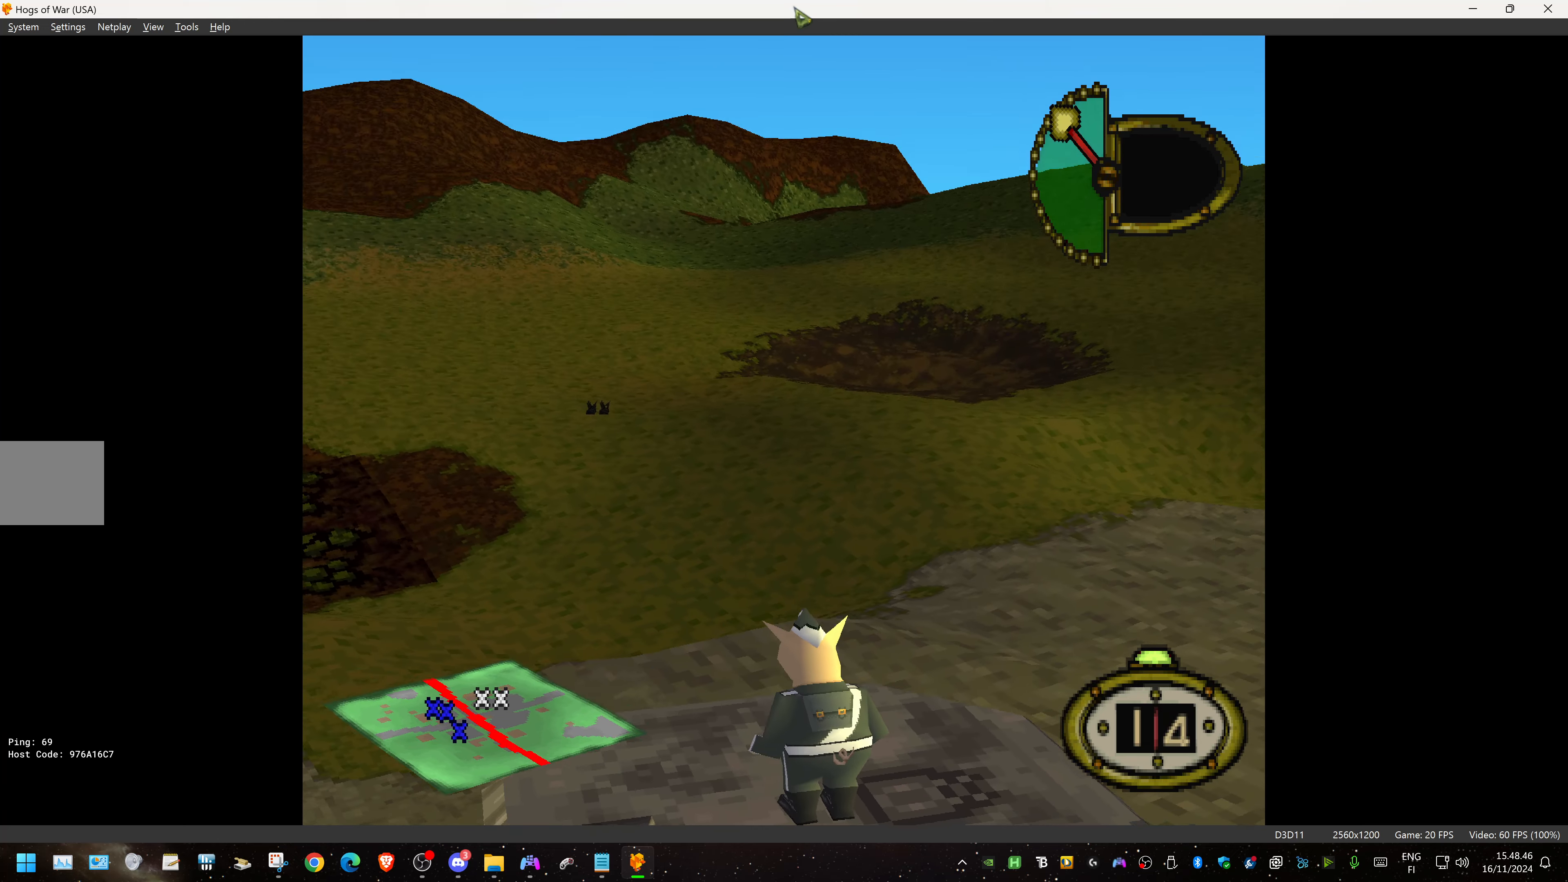
{"buttons": ["L1"], "events": [[166, "DPAD_RIGHT", "up"], [300, "DPAD_RIGHT", "down"], [416, "DPAD_RIGHT", "up"], [466, "DPAD_DOWN", "up"]]}
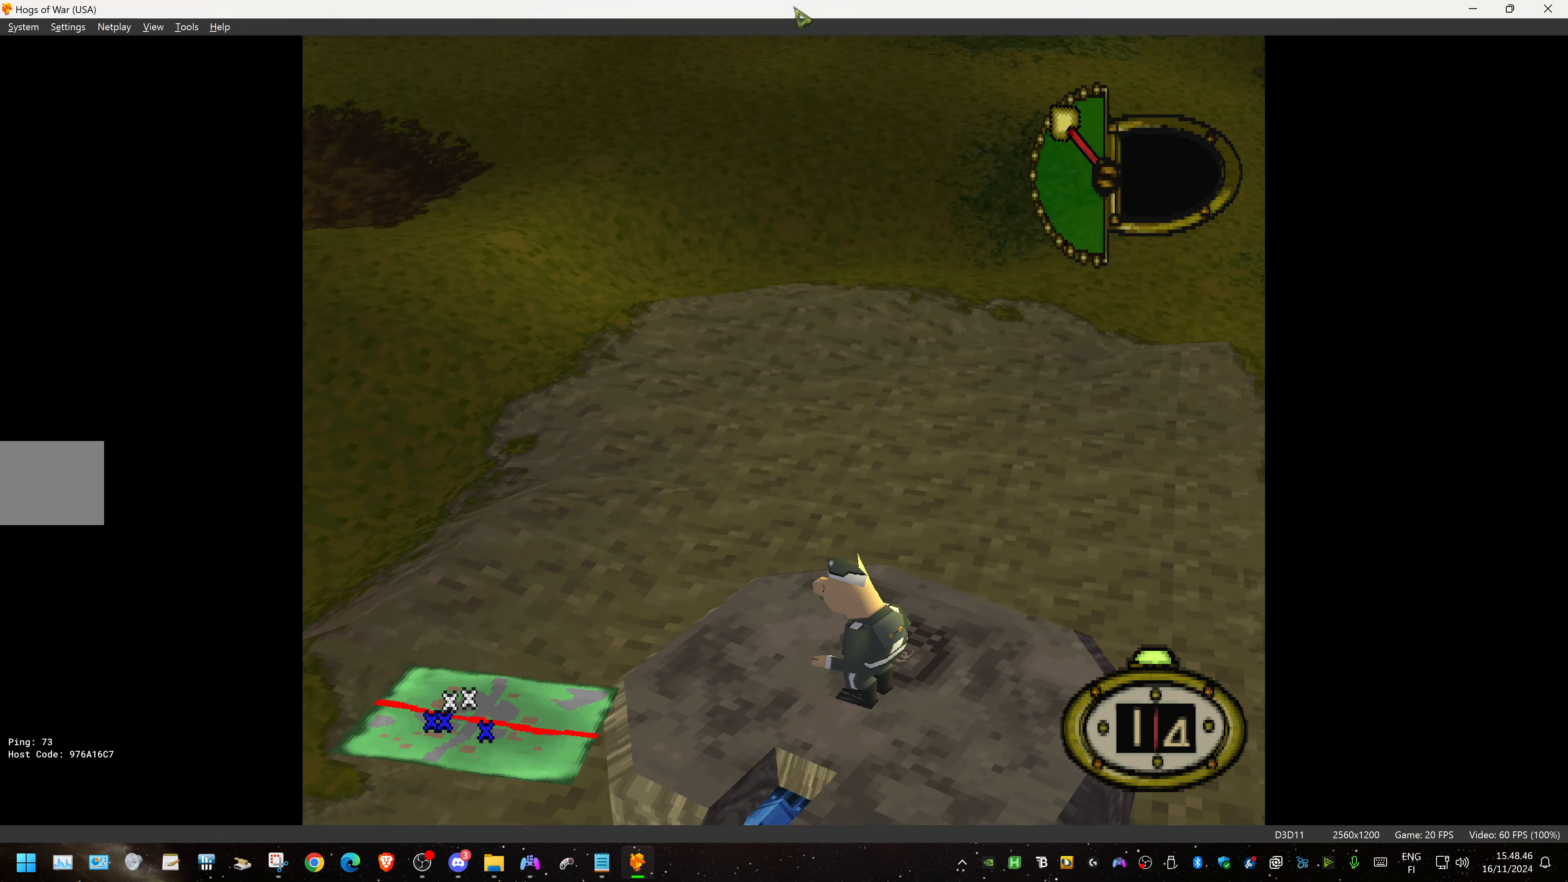
{"buttons": ["DPAD_RIGHT"], "events": [[83, "DPAD_DOWN", "down"], [316, "DPAD_DOWN", "up"], [333, "L1", "up"], [416, "DPAD_RIGHT", "down"]]}
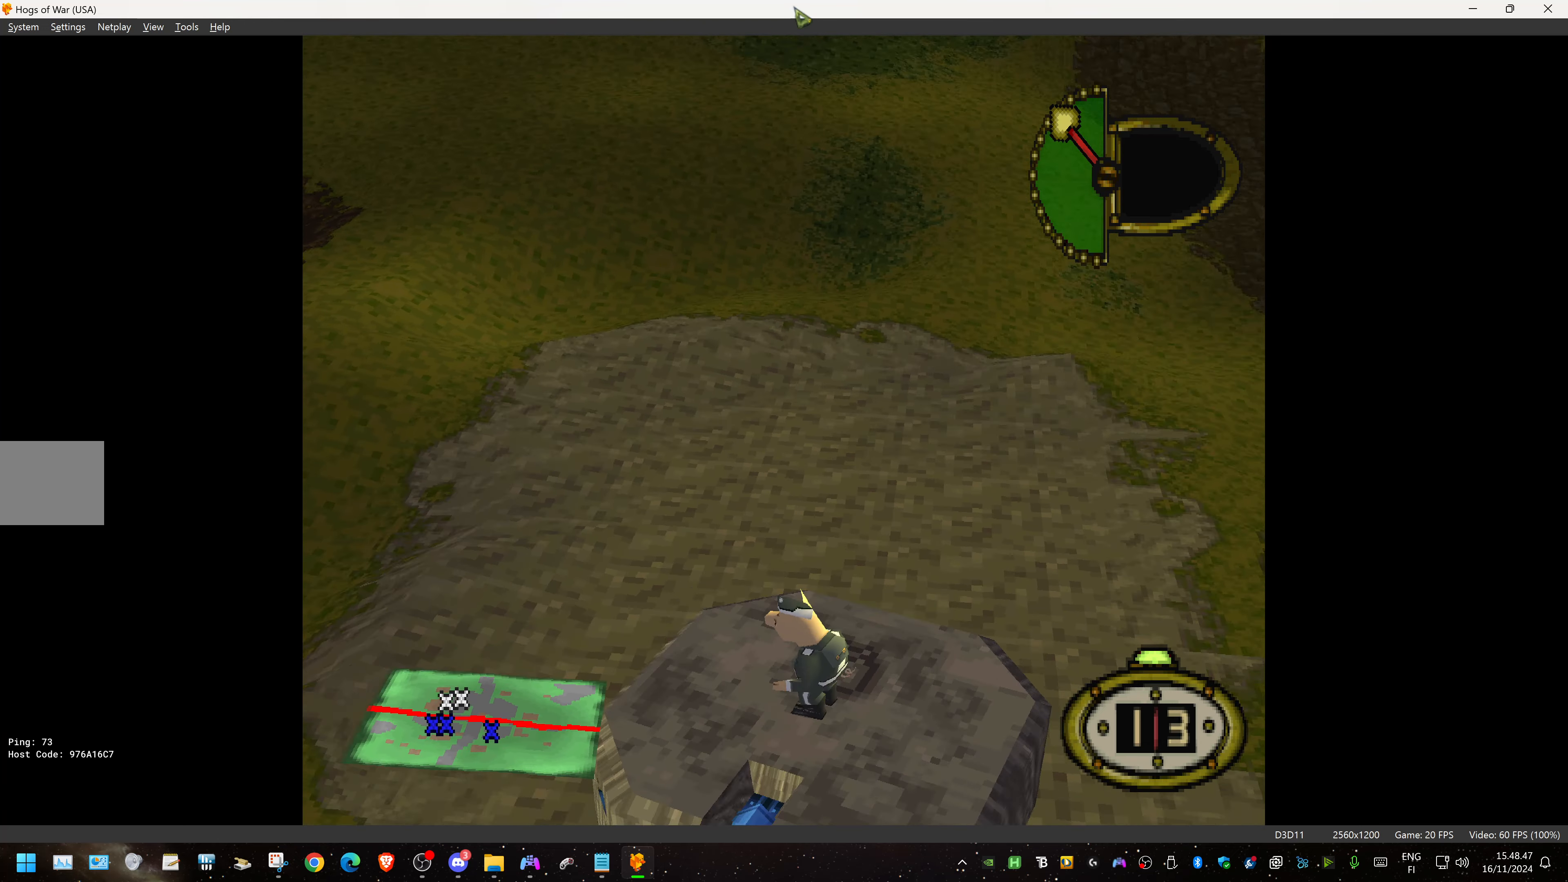
{"buttons": ["DPAD_LEFT"], "events": [[150, "DPAD_DOWN", "down"], [150, "DPAD_RIGHT", "up"], [166, "DPAD_DOWN", "up"], [166, "DPAD_LEFT", "down"]]}
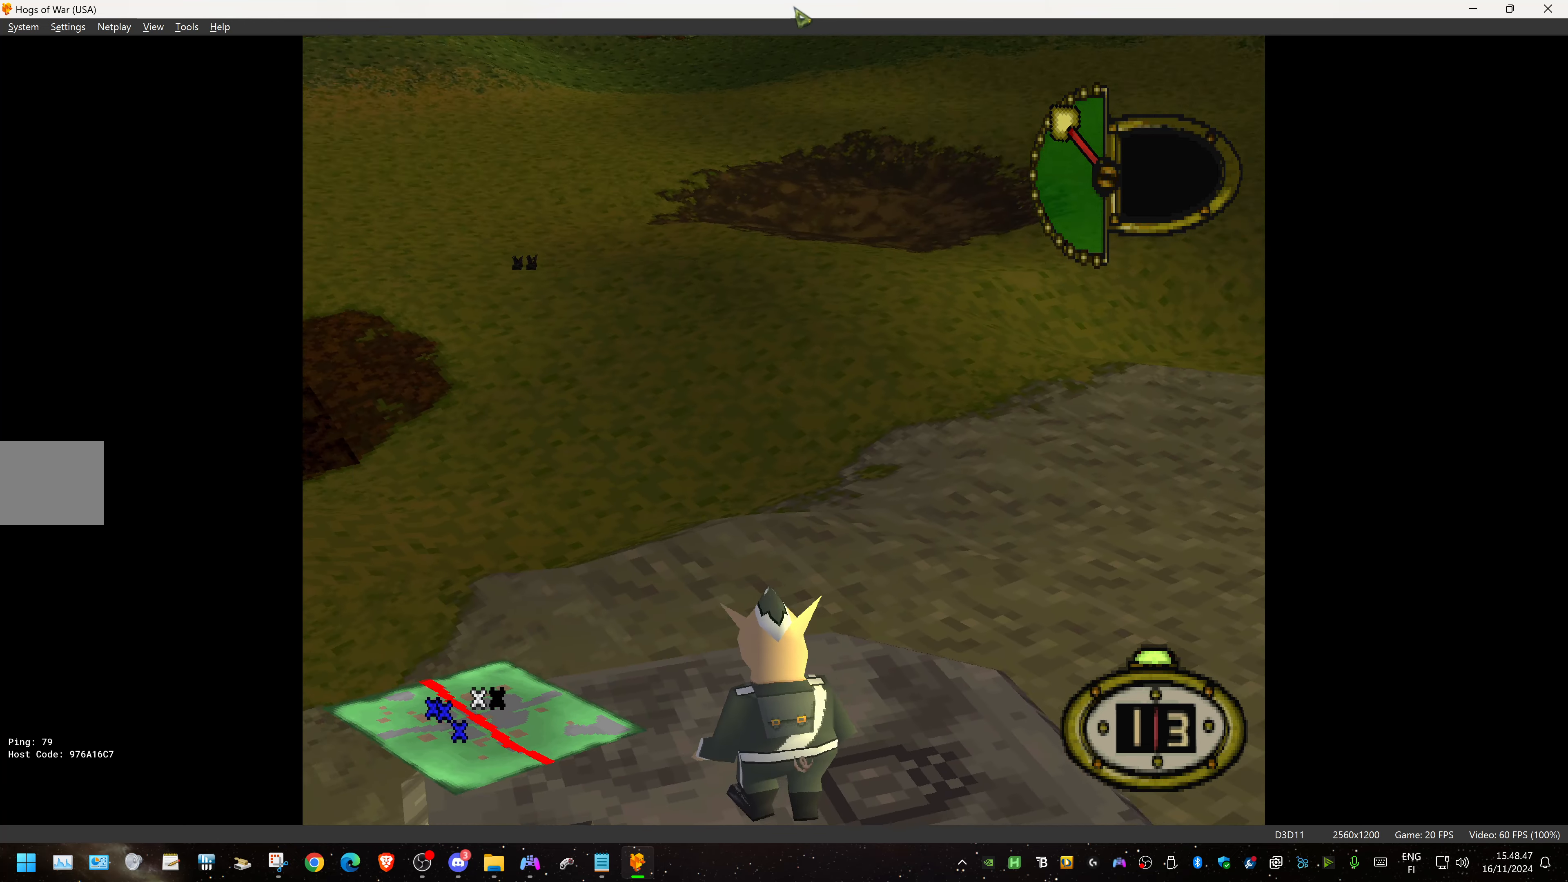
{"buttons": [], "events": [[466, "DPAD_LEFT", "up"]]}
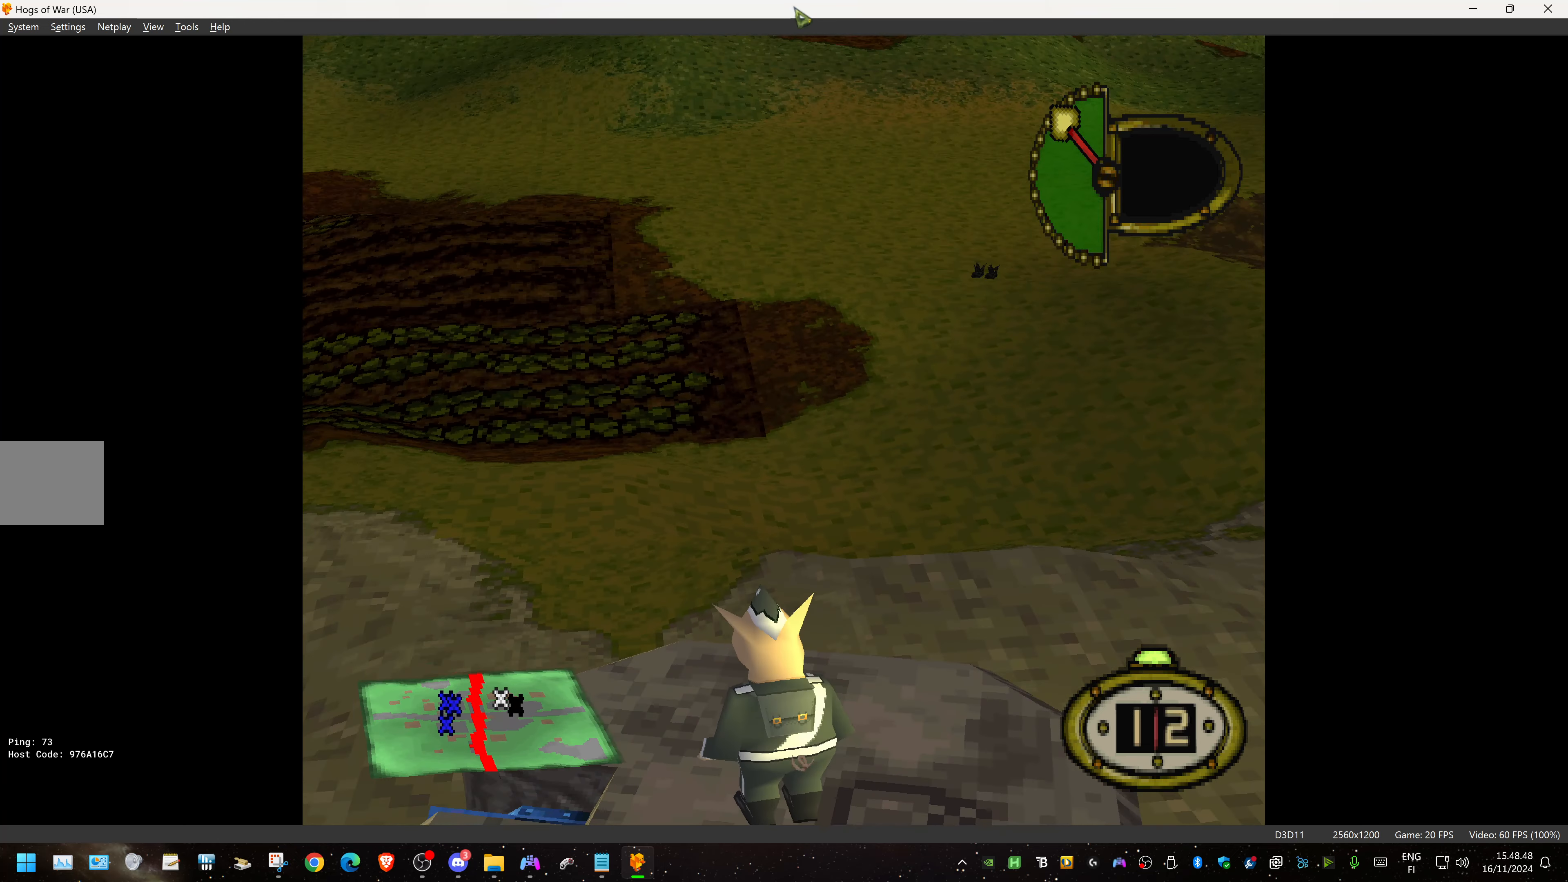
{"buttons": ["DPAD_DOWN", "DPAD_RIGHT"], "events": [[33, "DPAD_RIGHT", "down"], [216, "DPAD_DOWN", "down"]]}
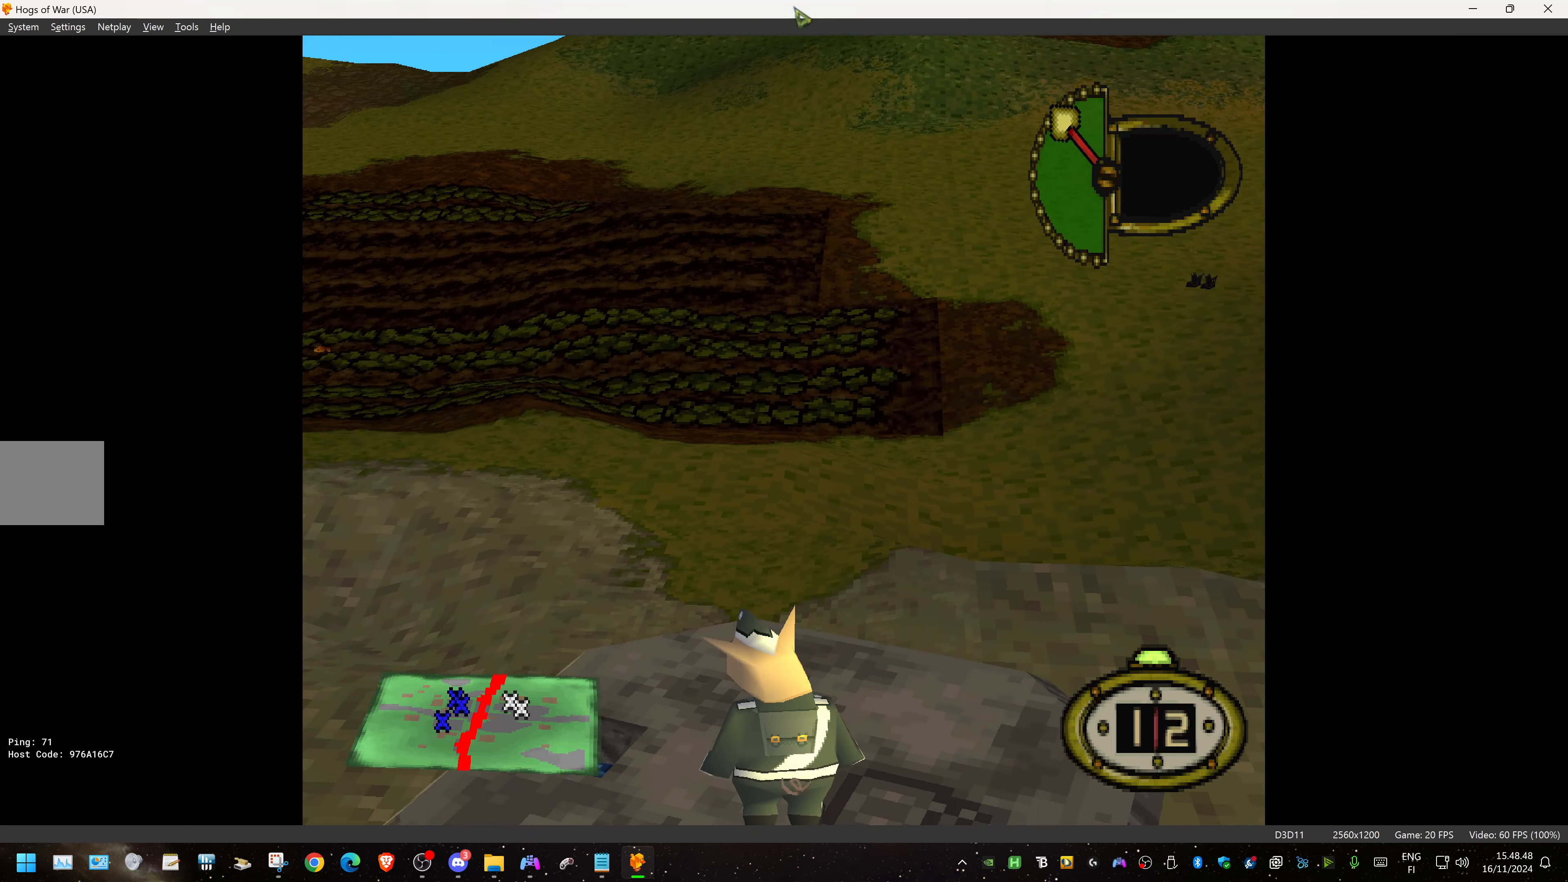
{"buttons": ["DPAD_RIGHT"], "events": [[150, "DPAD_DOWN", "up"]]}
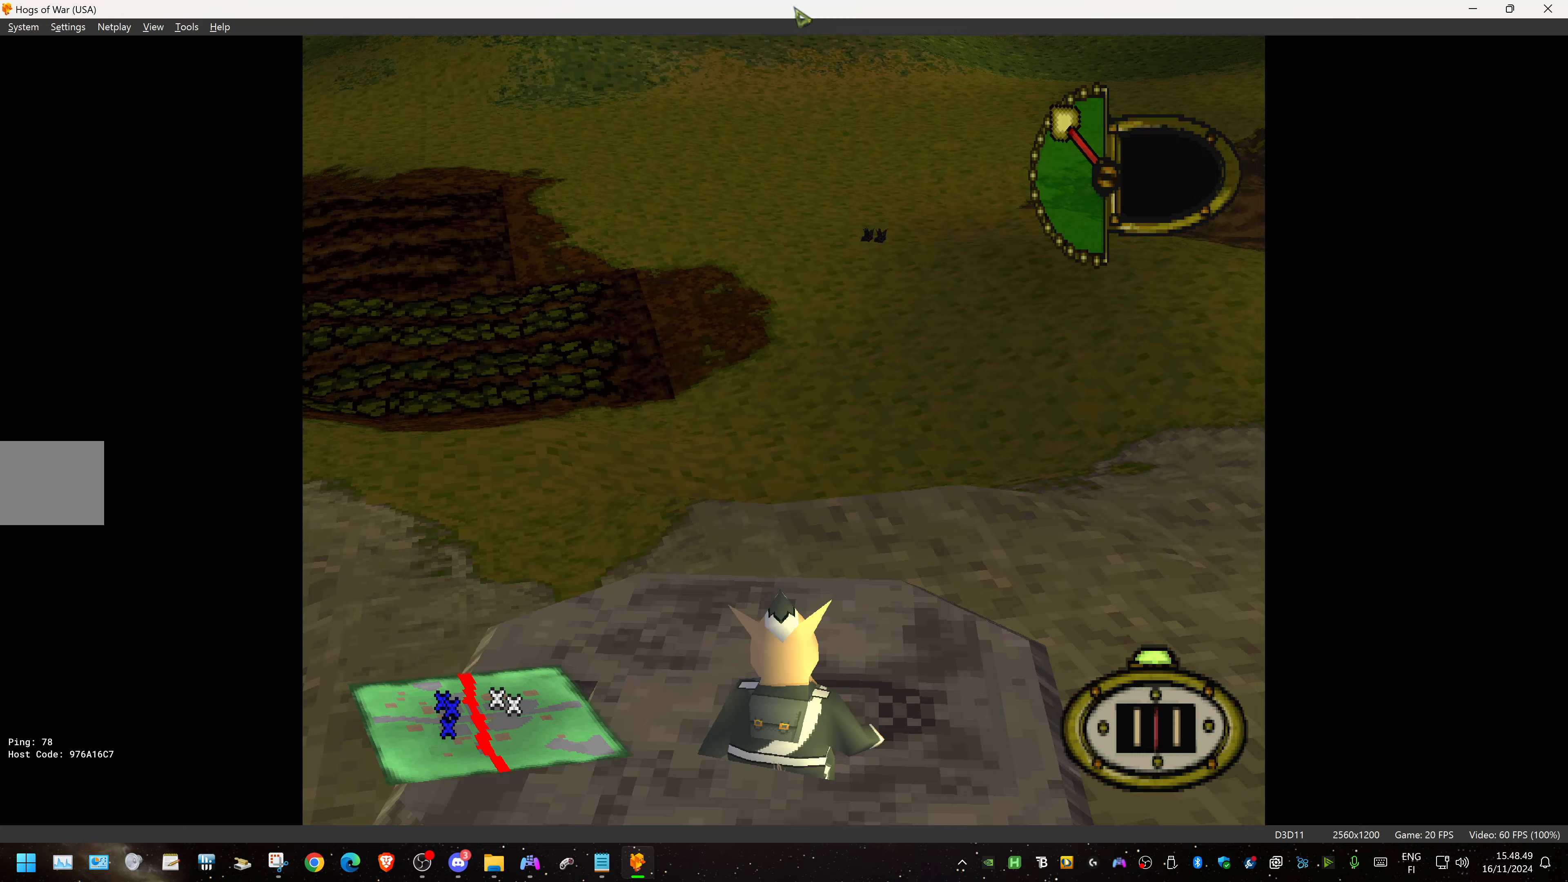
{"buttons": ["DPAD_UP", "DPAD_RIGHT"], "events": [[233, "DPAD_UP", "down"]]}
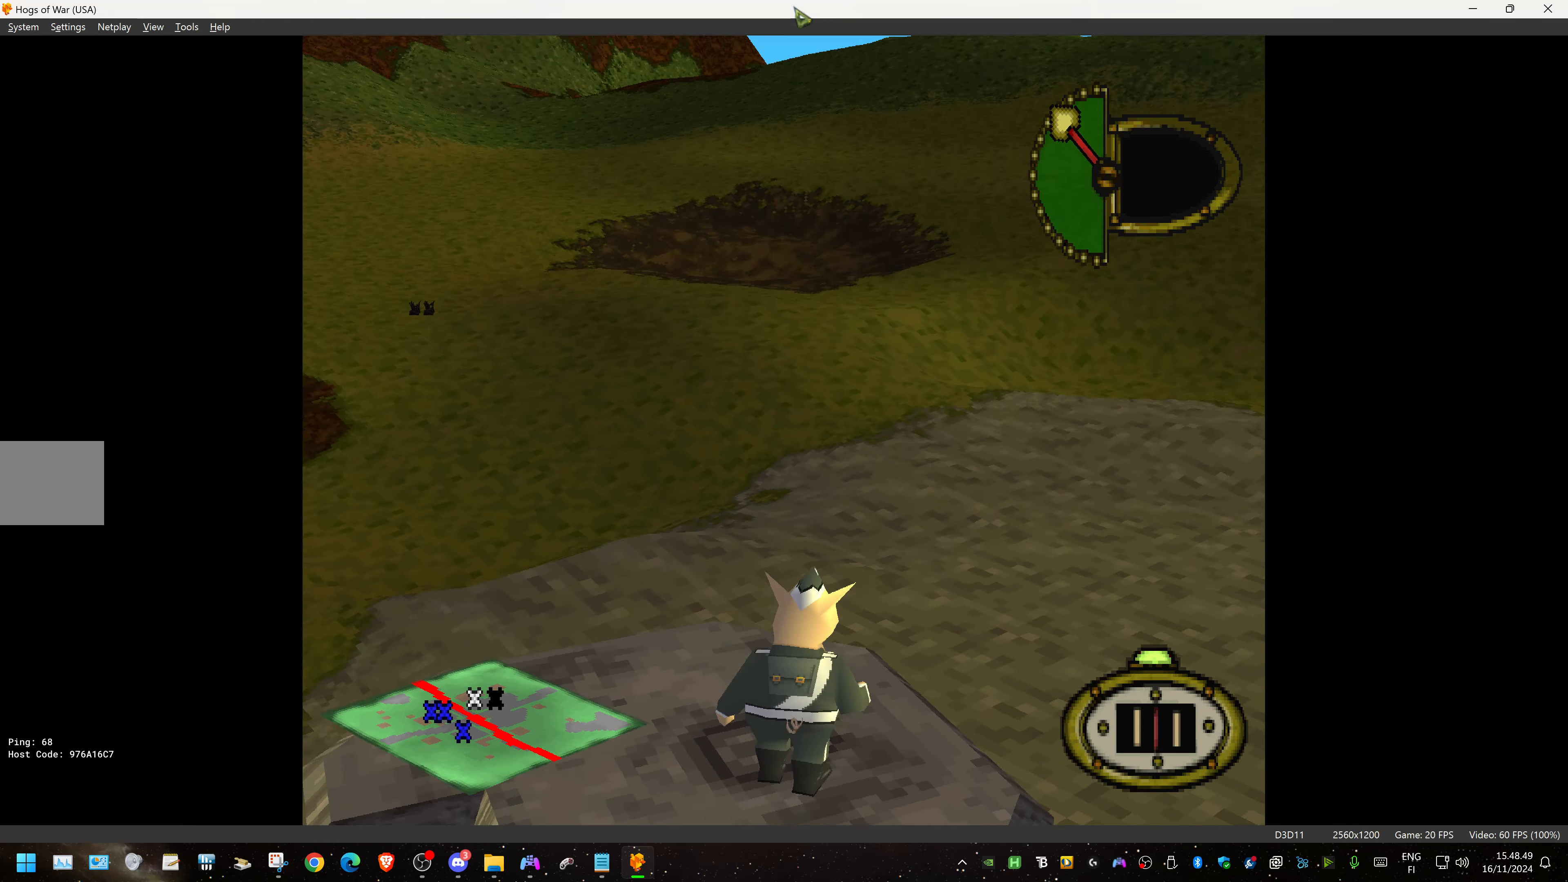
{"buttons": [], "events": [[417, "DPAD_RIGHT", "up"], [433, "DPAD_UP", "up"]]}
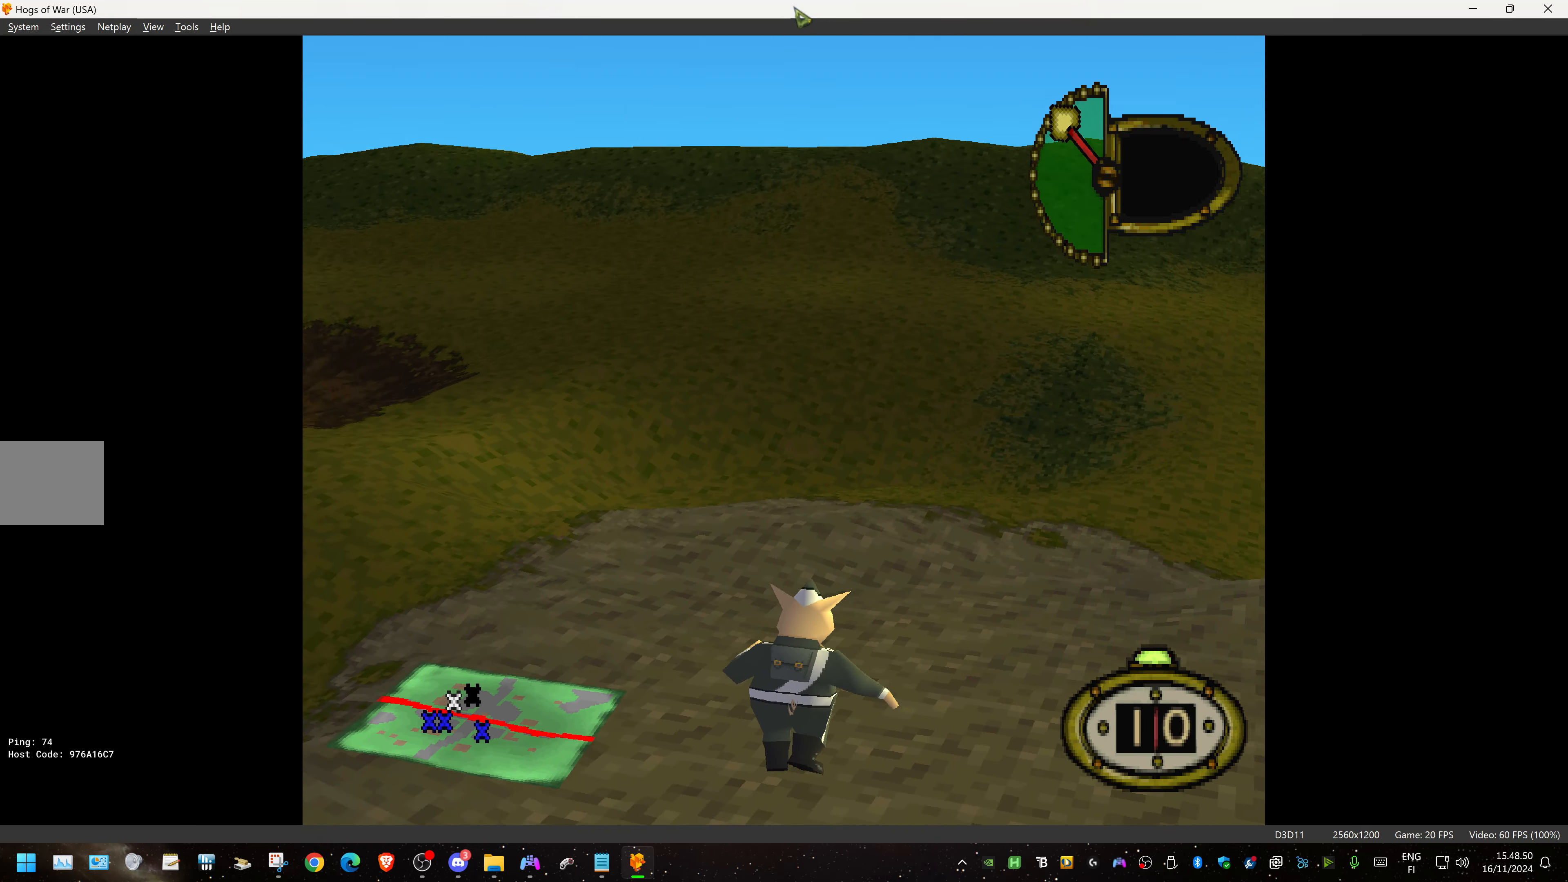
{"buttons": ["DPAD_DOWN", "DPAD_RIGHT"], "events": [[250, "DPAD_DOWN", "down"], [250, "DPAD_RIGHT", "down"]]}
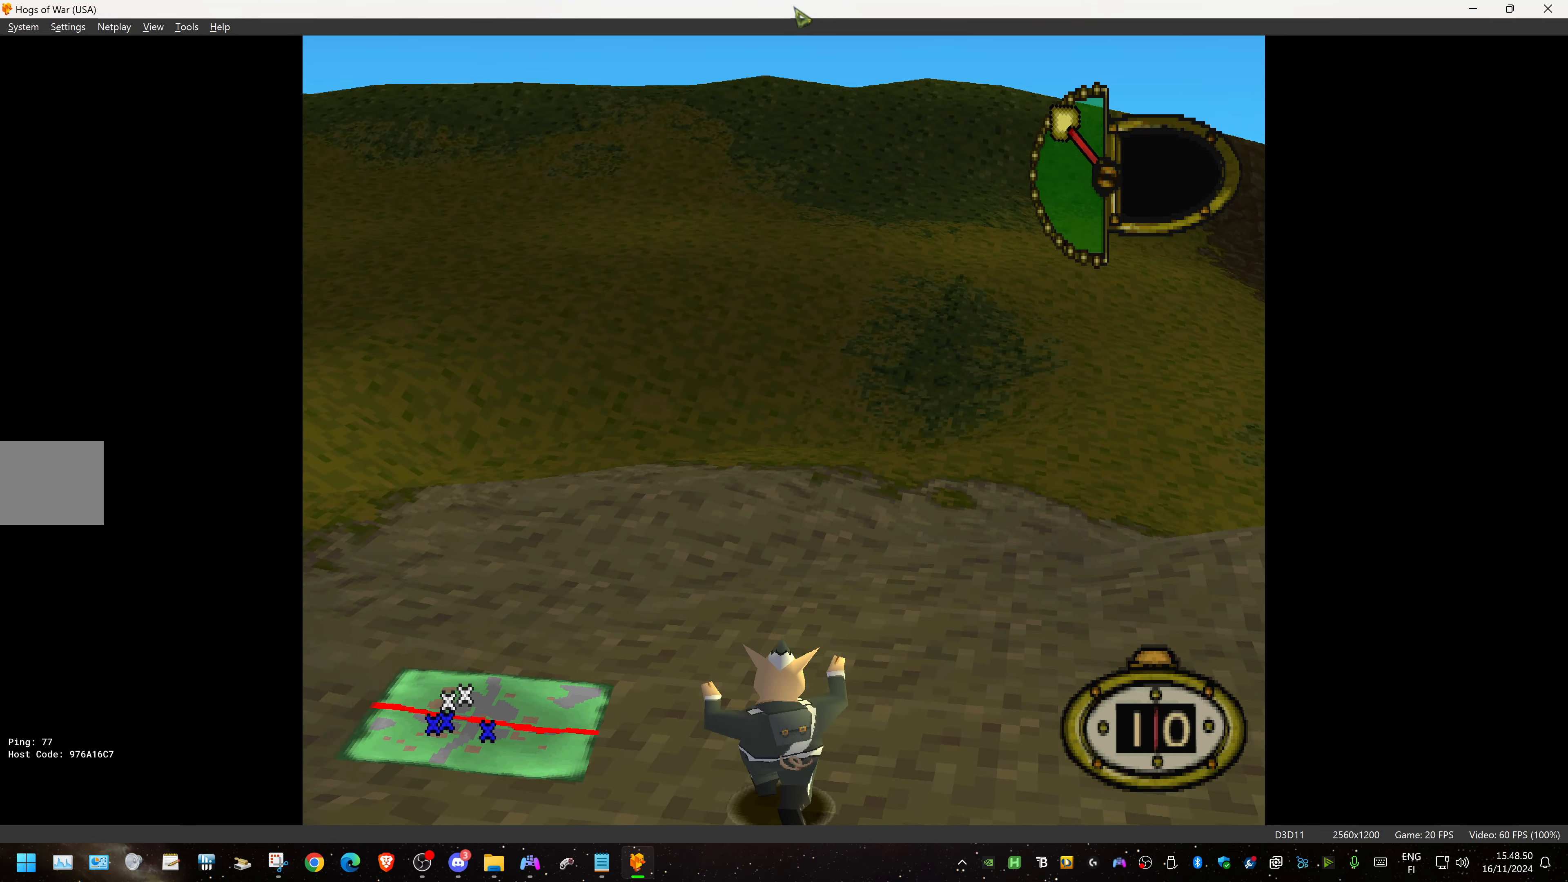
{"buttons": ["DPAD_DOWN", "DPAD_RIGHT"], "events": []}
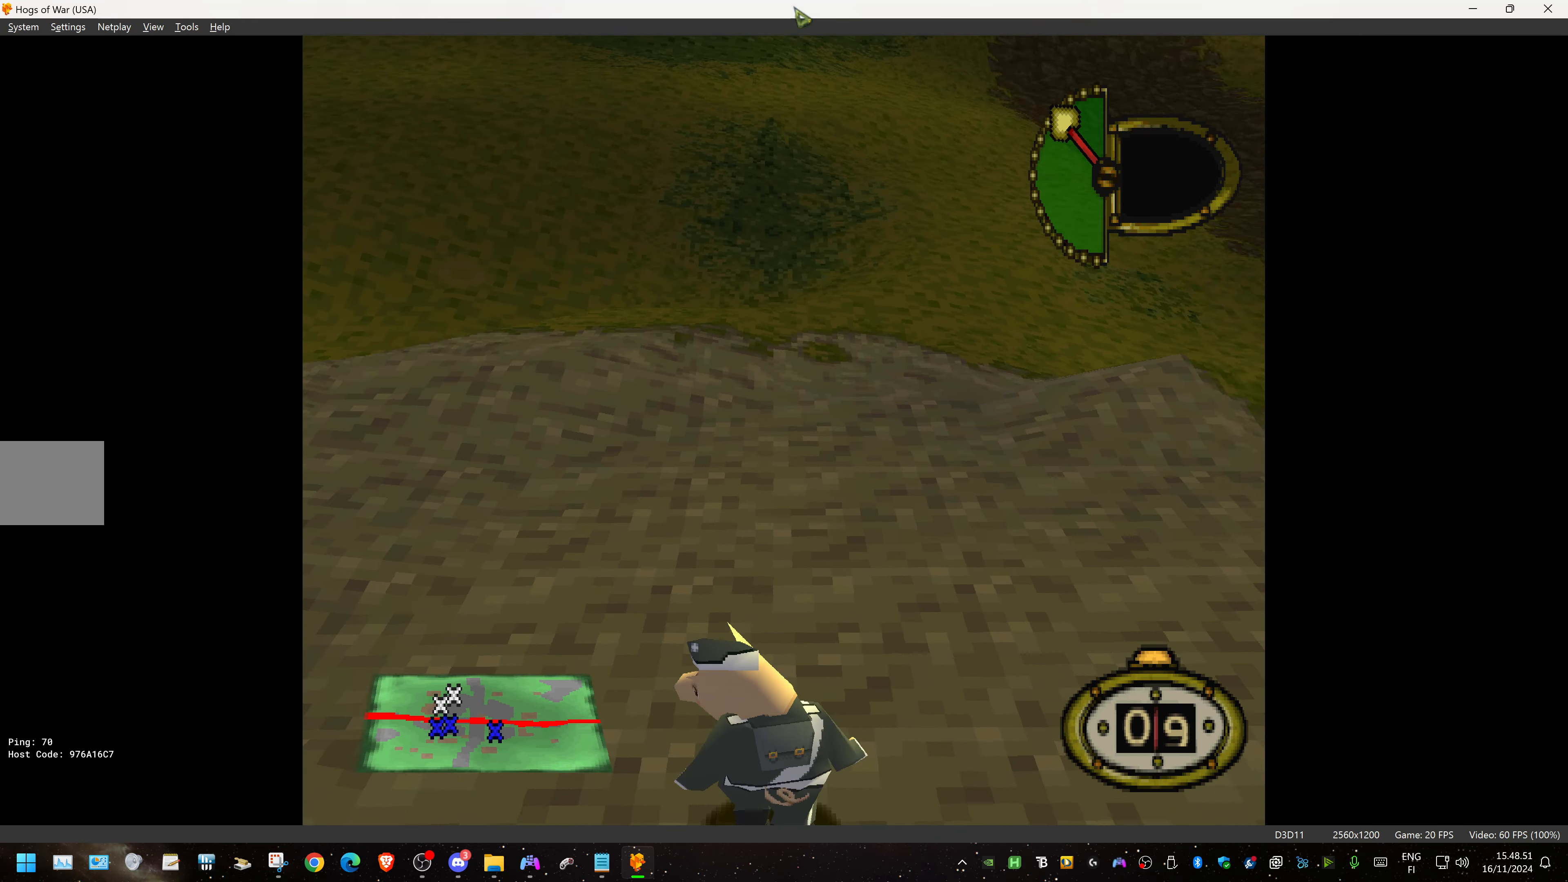
{"buttons": ["DPAD_DOWN", "DPAD_RIGHT"], "events": []}
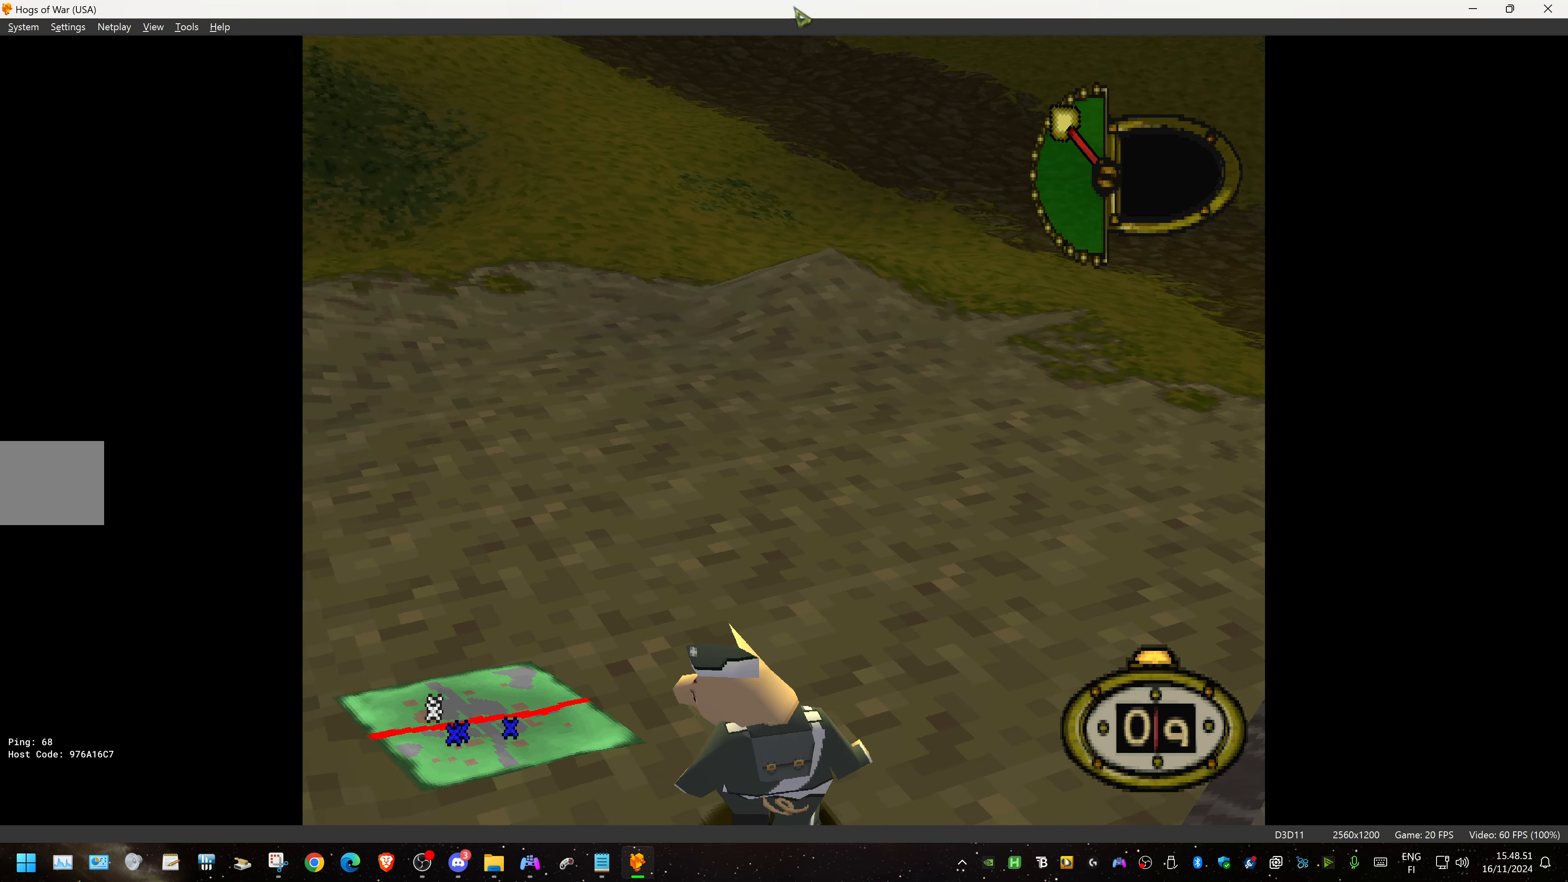
{"buttons": ["L1", "DPAD_DOWN", "DPAD_RIGHT"], "events": [[183, "L1", "down"]]}
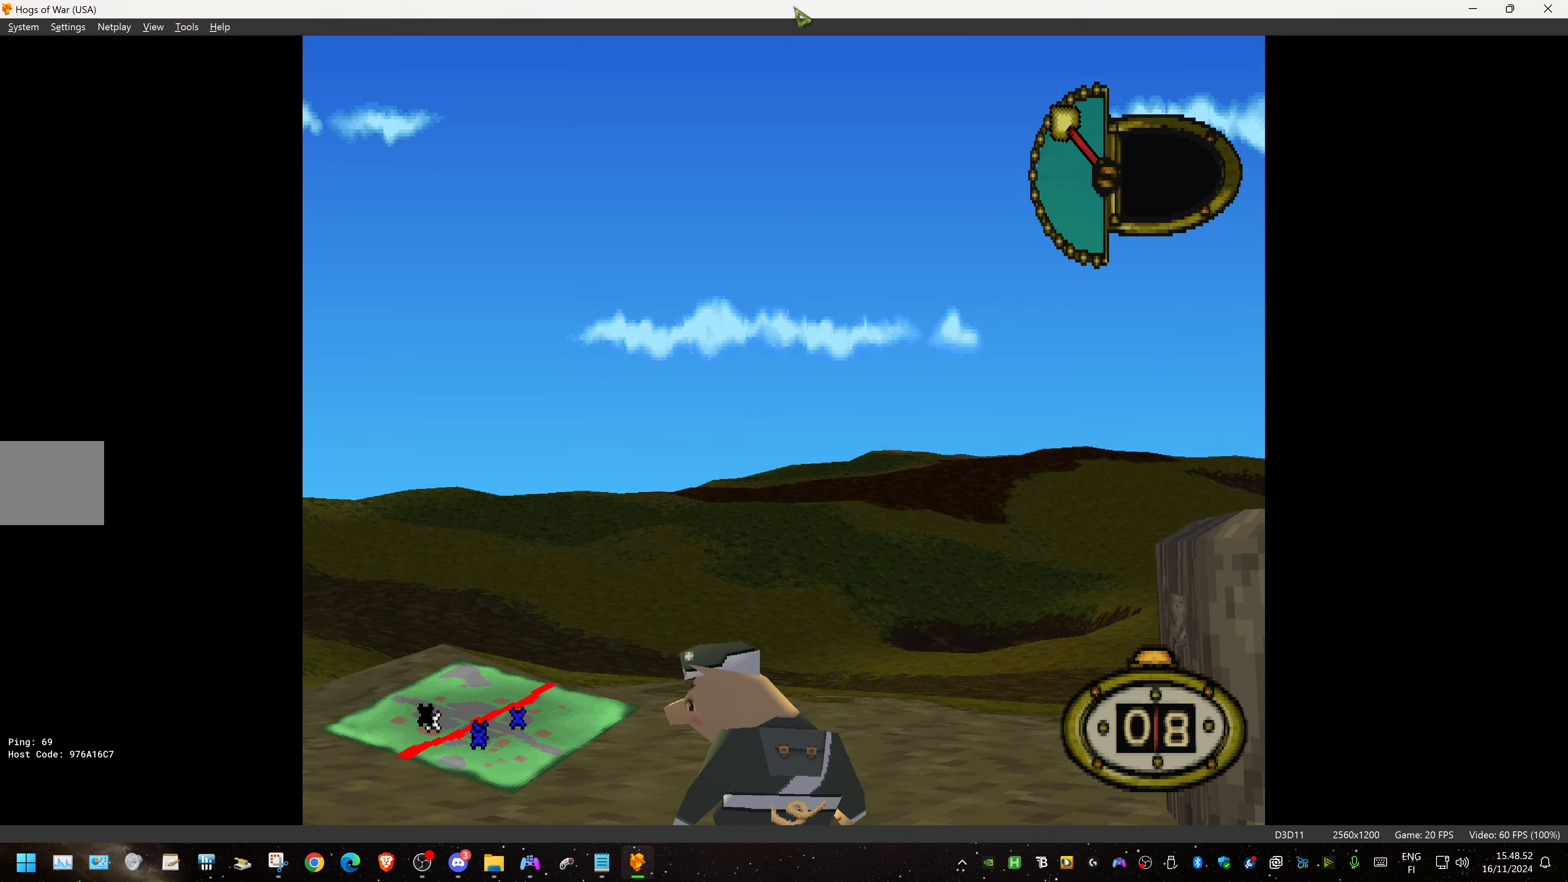
{"buttons": ["L1", "DPAD_DOWN", "DPAD_RIGHT"], "events": [[133, "DPAD_DOWN", "up"], [150, "DPAD_RIGHT", "up"], [500, "DPAD_DOWN", "down"], [500, "DPAD_RIGHT", "down"]]}
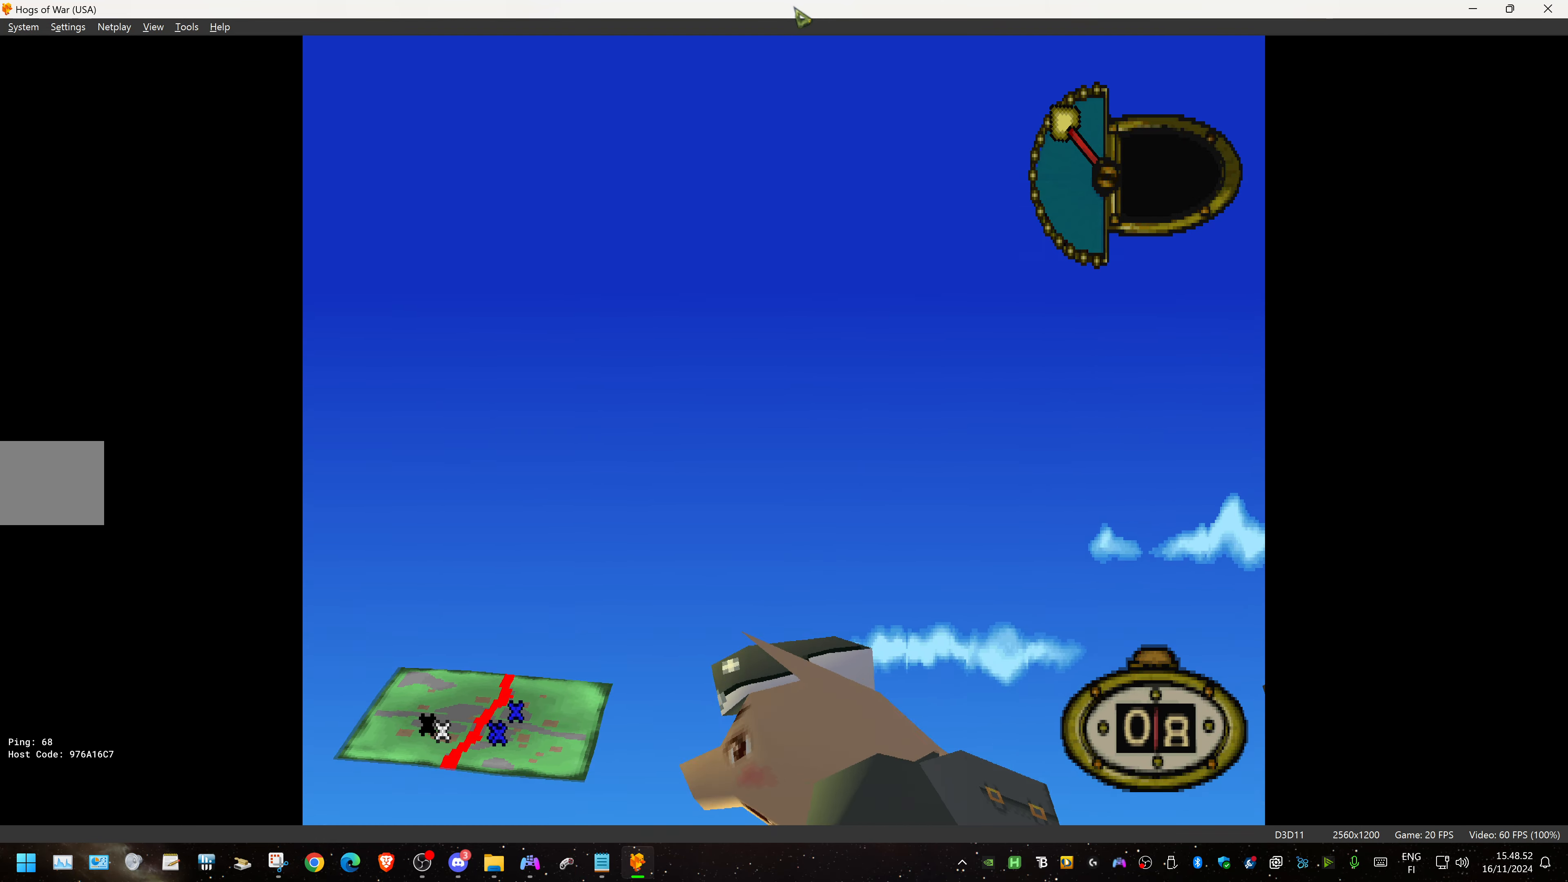
{"buttons": ["L1"], "events": [[250, "DPAD_DOWN", "up"], [483, "DPAD_RIGHT", "up"]]}